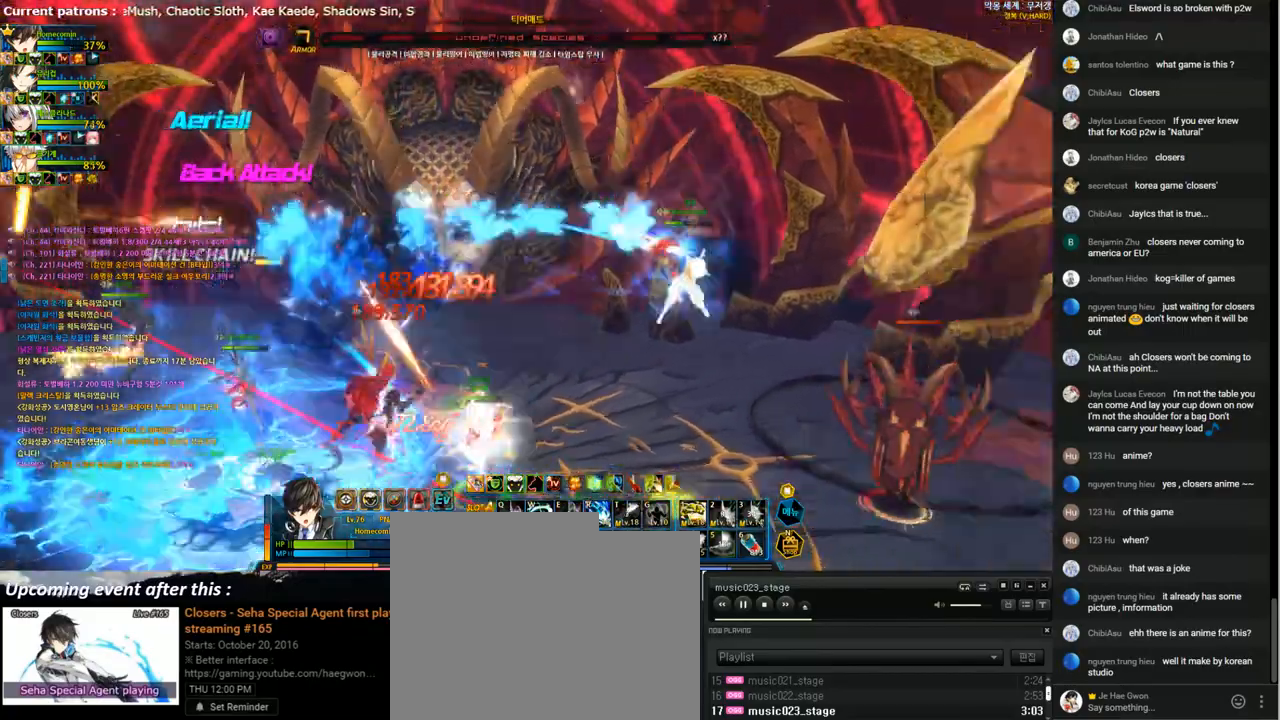
Gameplay with keyboard; each line is a JSON object with the keys held at the frame after it. "events" lists presses ("down") and releases ("up") of "1", "2", "3", "4", "5", "6", "a", "c", "d", "down", "e", "f", "g", "left", "q", "r", "right", "s", "shift", "space", "t", "up", "v", "w", "x" and "z" between this image and that frame as [ms after this image, input, new state], when the widget could be followed in between. No other keys are recorded. Mouse input is not recorded.
{"keys": [], "events": [[33, "d", "up"], [200, "left", "down"], [267, "left", "up"], [367, "left", "down"], [467, "left", "up"]]}
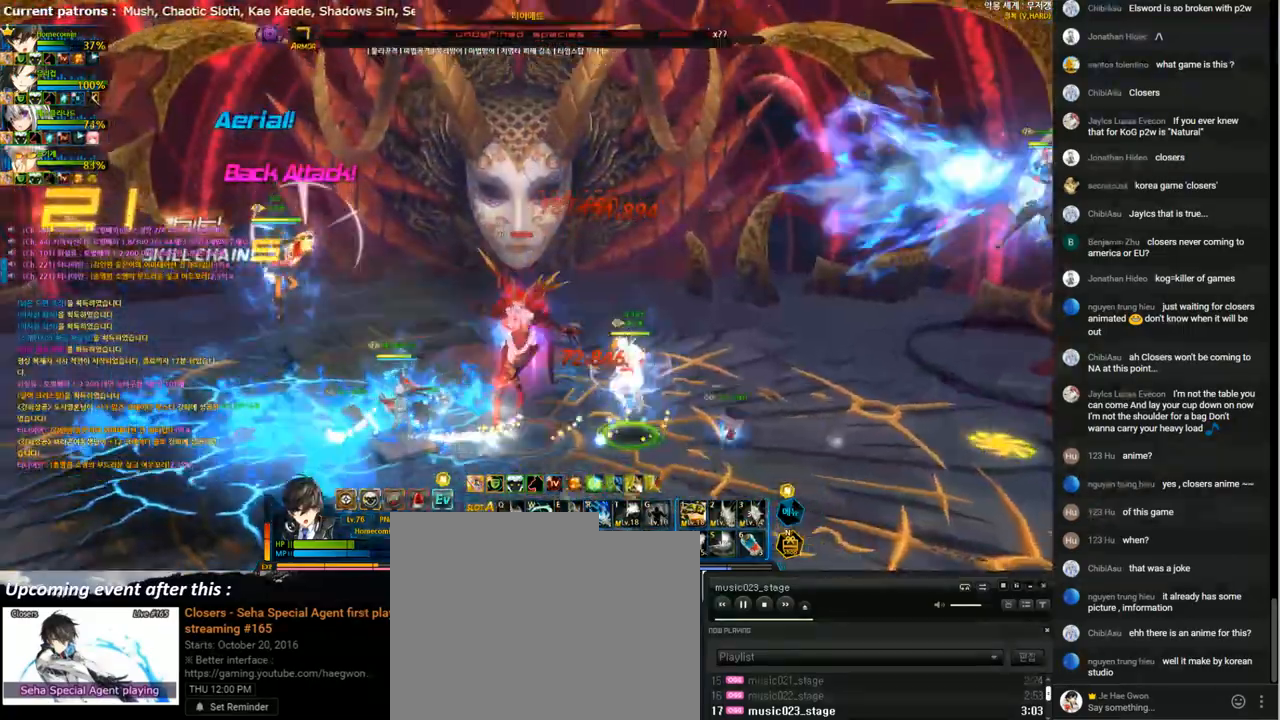
{"keys": ["shift"], "events": [[467, "shift", "down"]]}
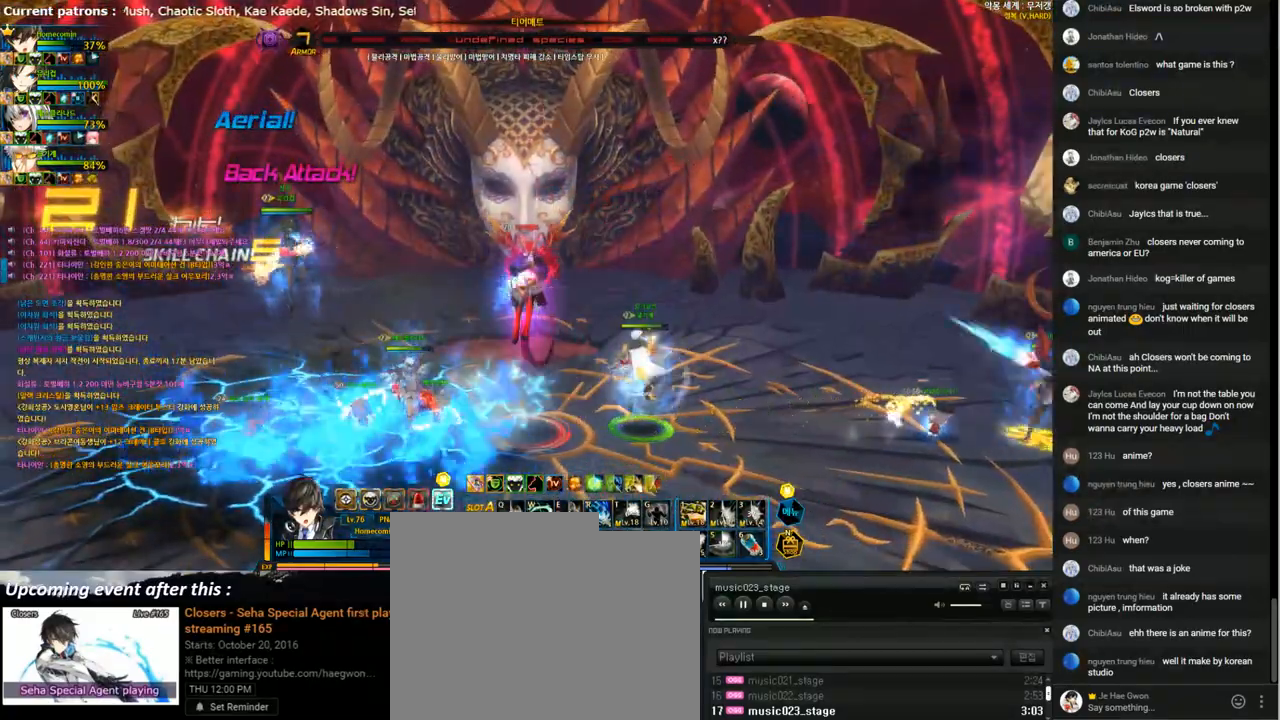
{"keys": [], "events": [[67, "shift", "up"]]}
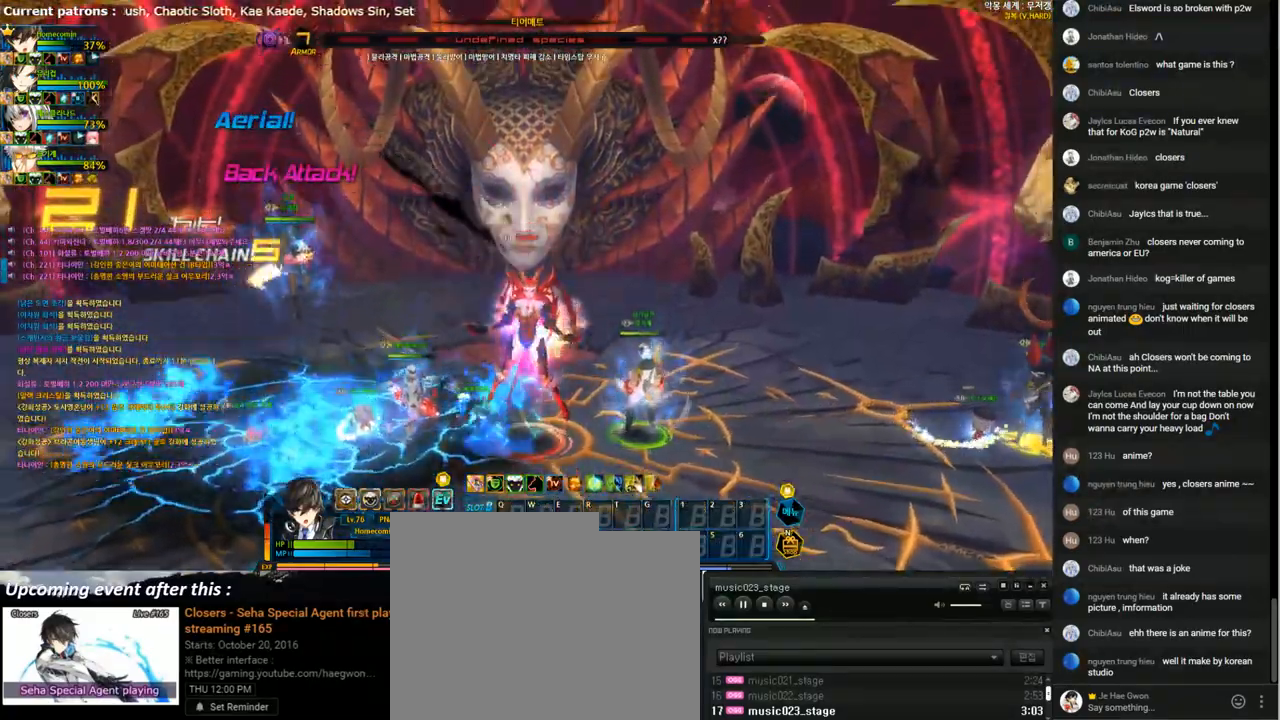
{"keys": [], "events": []}
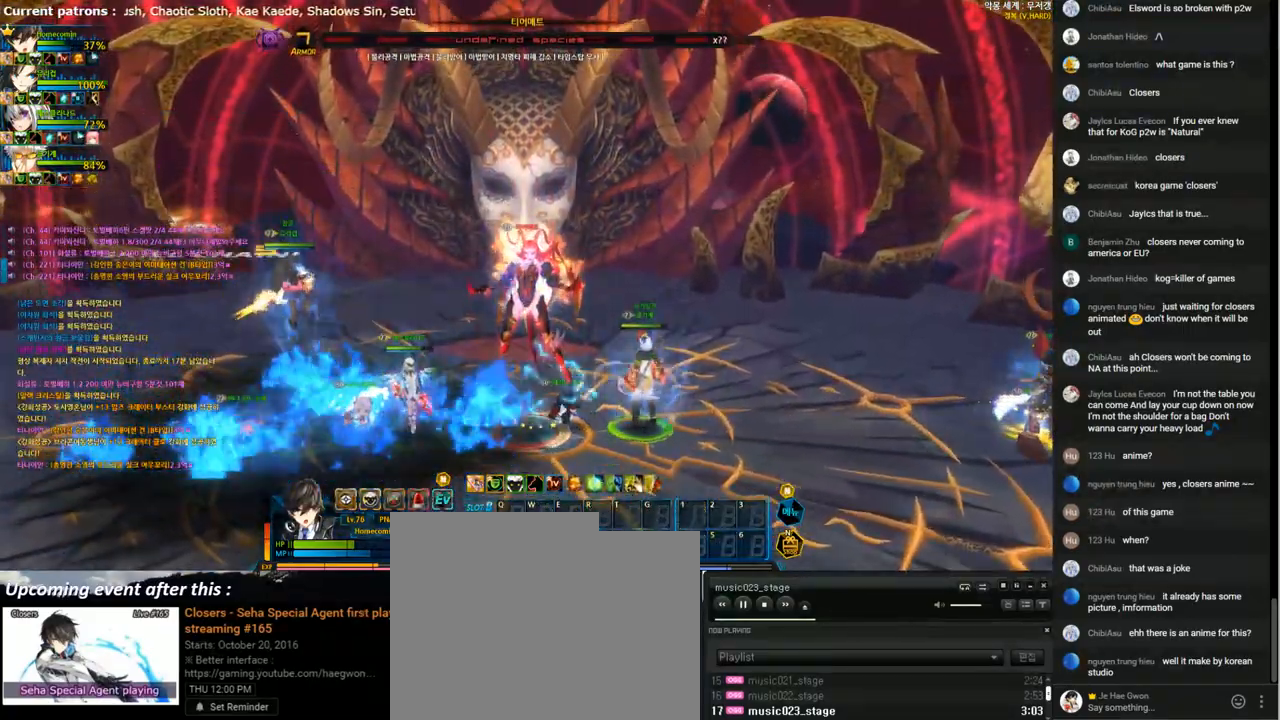
{"keys": [], "events": []}
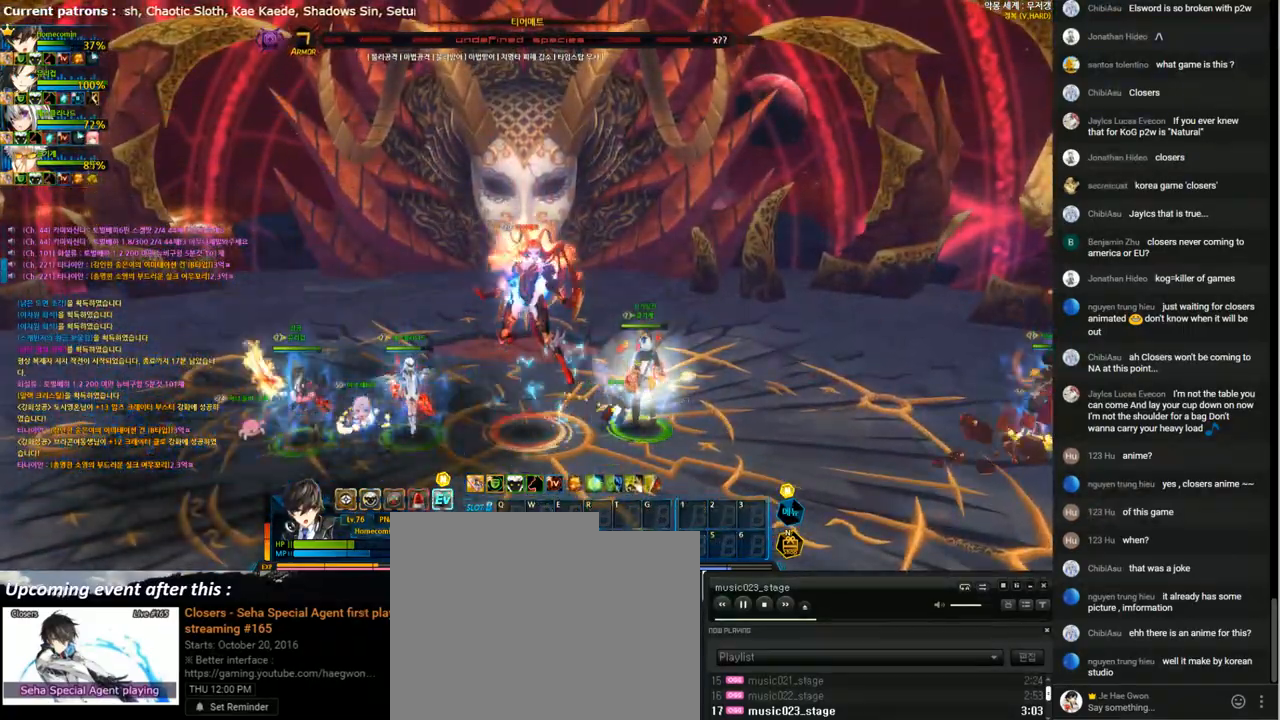
{"keys": [], "events": []}
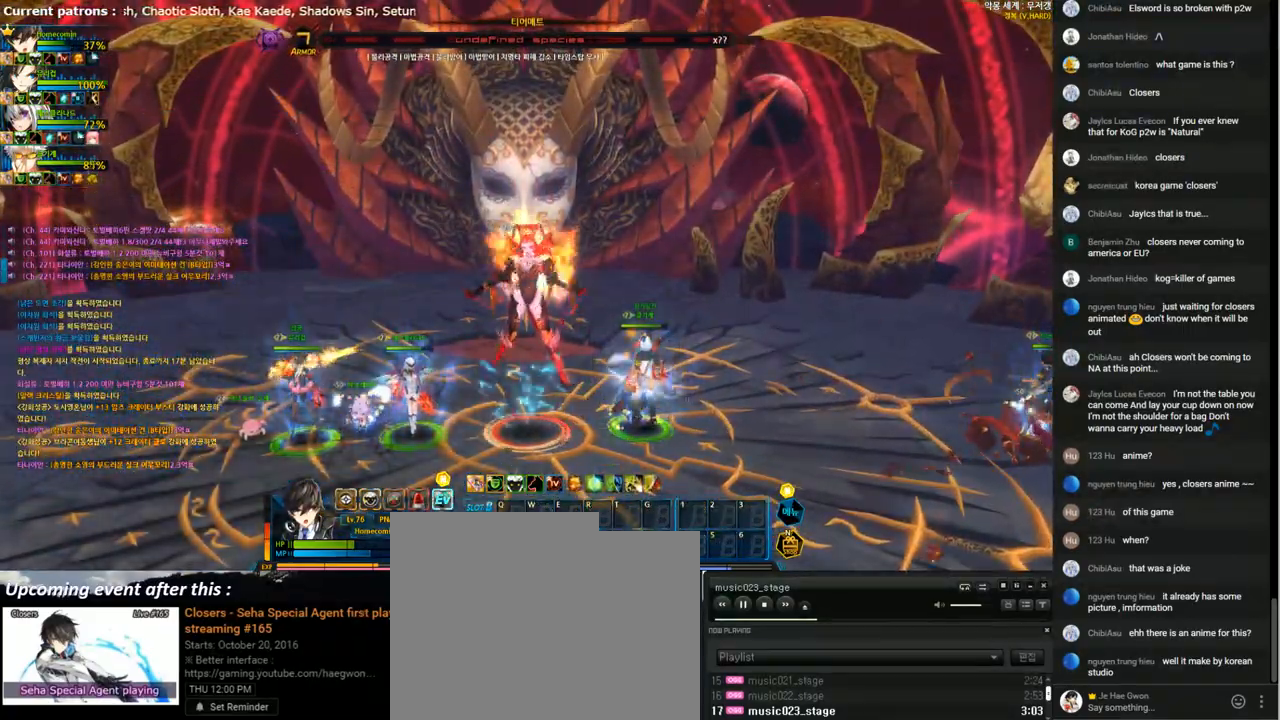
{"keys": ["a", "left", "s"], "events": [[133, "left", "down"], [200, "left", "up"], [267, "left", "down"], [467, "a", "down"], [500, "s", "down"]]}
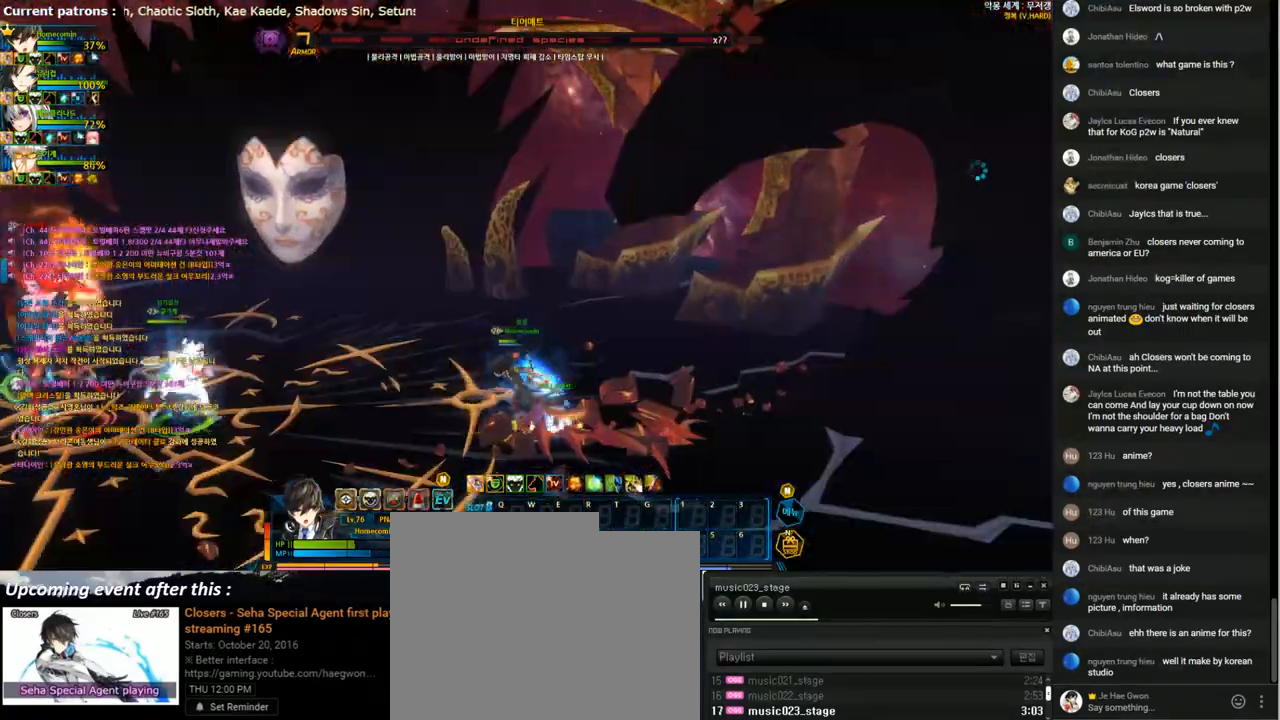
{"keys": ["left"], "events": [[100, "a", "up"], [100, "d", "down"], [133, "s", "up"], [200, "d", "up"], [200, "shift", "down"], [300, "shift", "up"], [367, "x", "down"], [467, "x", "up"]]}
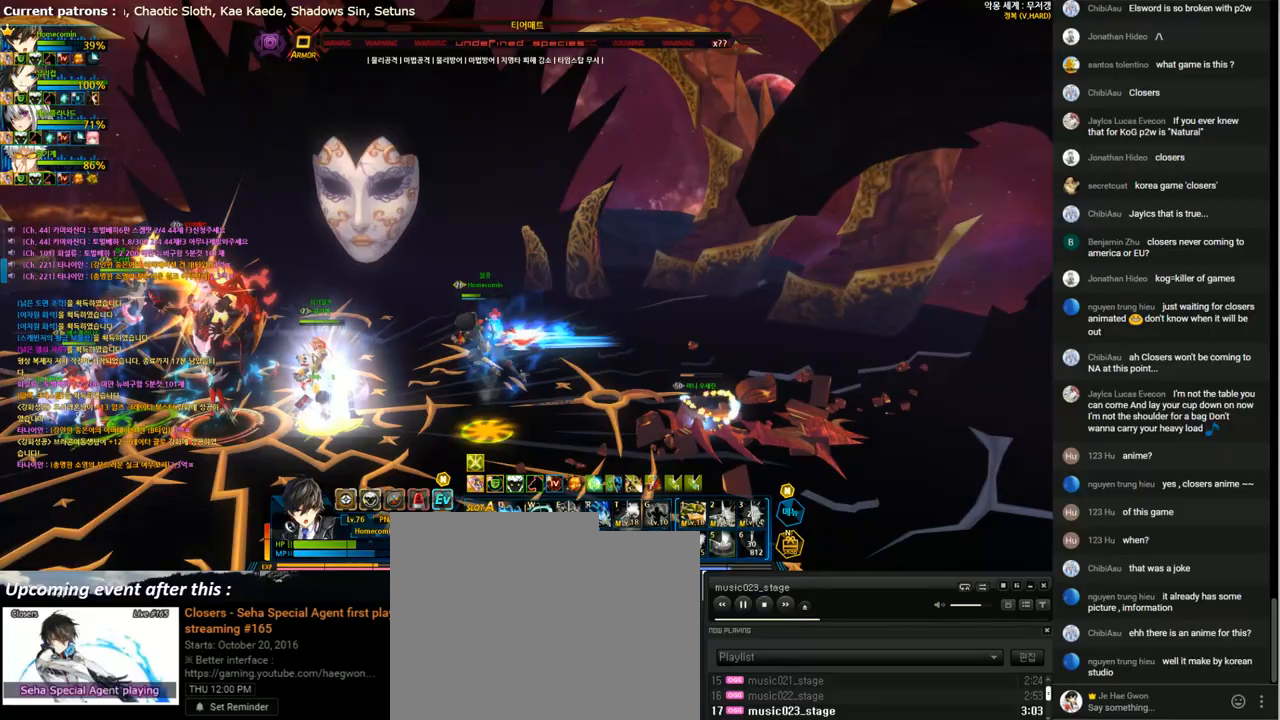
{"keys": ["right"], "events": [[133, "1", "down"], [200, "1", "up"], [400, "right", "down"], [433, "left", "up"]]}
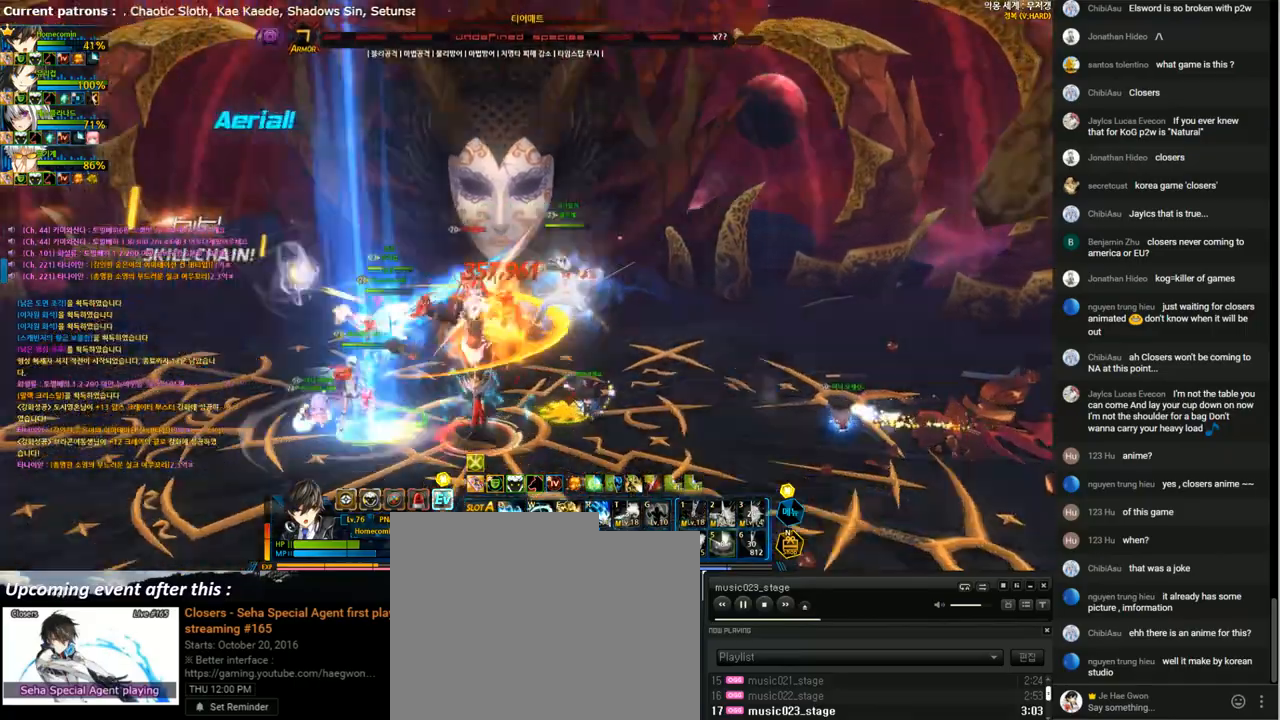
{"keys": [], "events": [[33, "1", "down"], [100, "1", "up"], [167, "1", "down"], [267, "1", "up"], [367, "right", "up"]]}
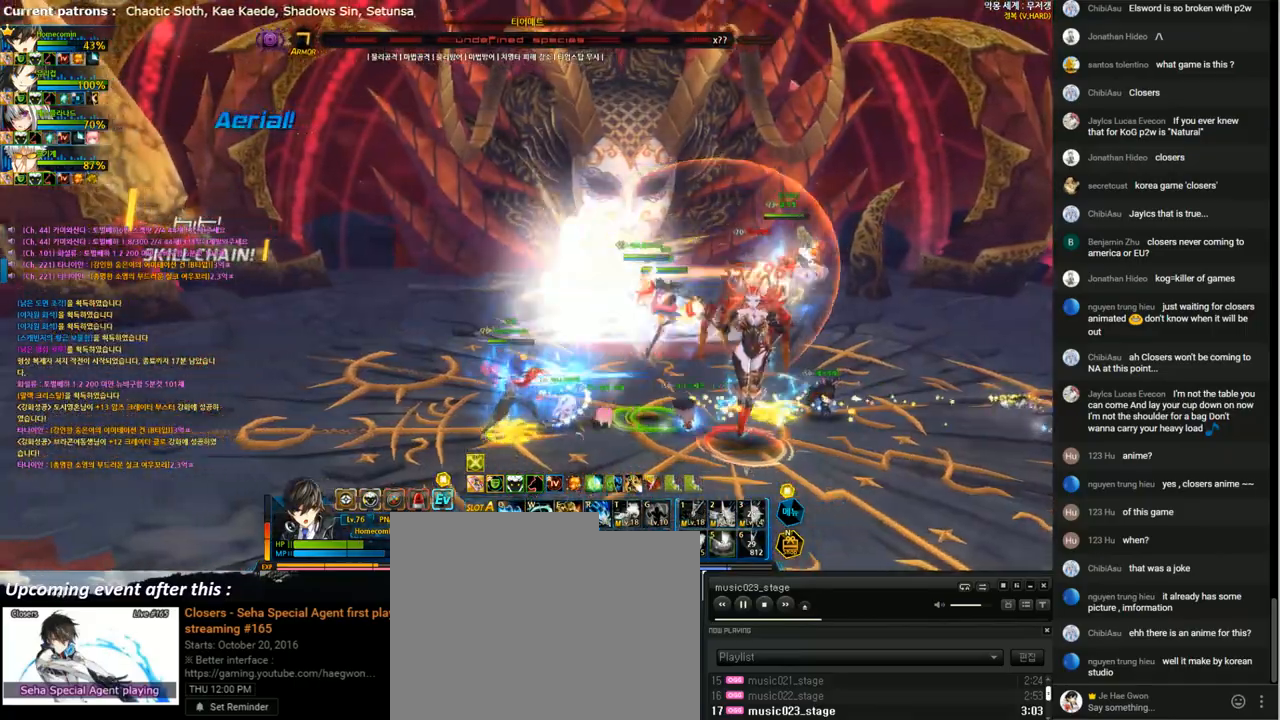
{"keys": ["right"], "events": [[100, "right", "down"], [200, "right", "up"], [267, "right", "down"], [333, "x", "down"], [400, "z", "down"], [467, "x", "up"], [467, "z", "up"]]}
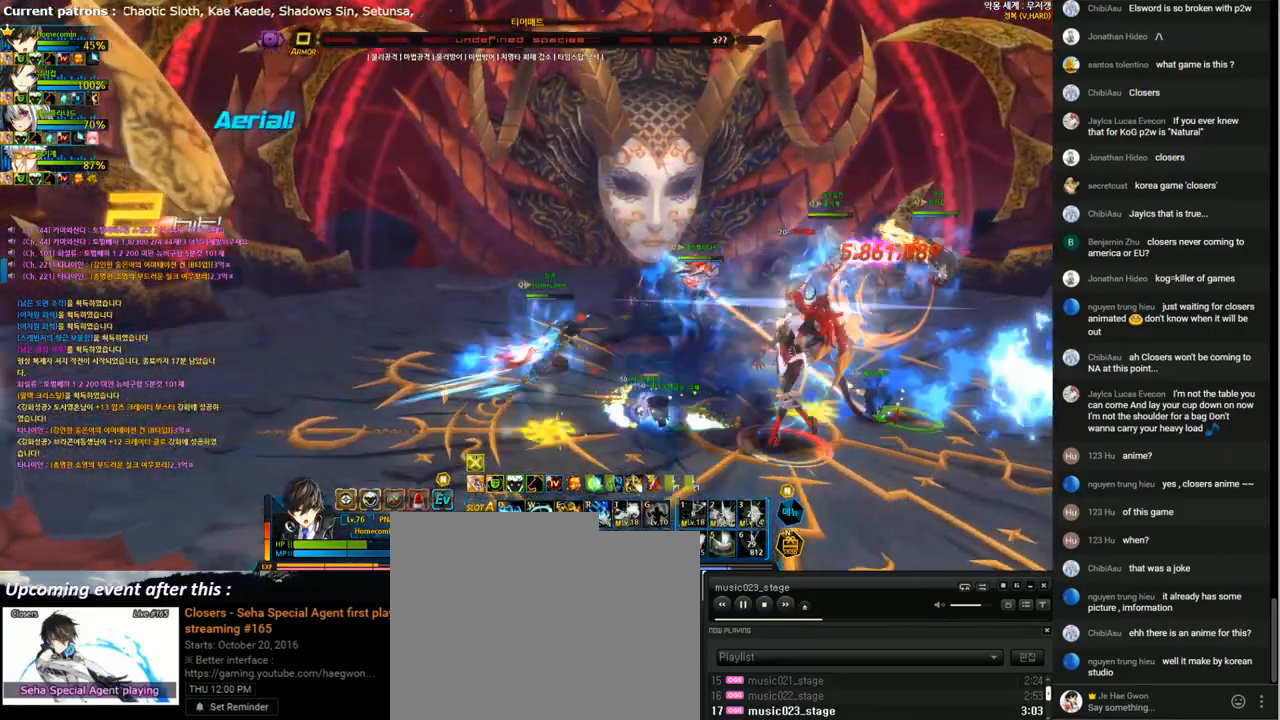
{"keys": ["e"], "events": [[100, "d", "down"], [167, "right", "up"], [200, "d", "up"], [500, "e", "down"]]}
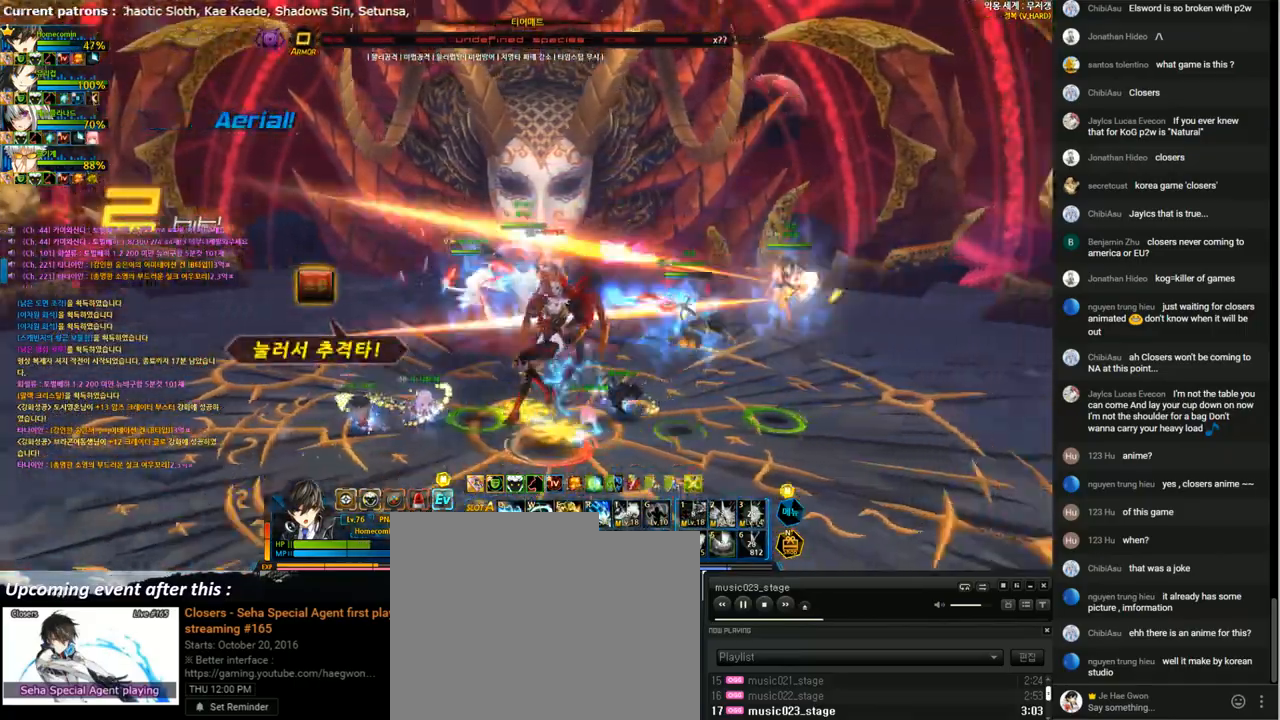
{"keys": ["e"], "events": []}
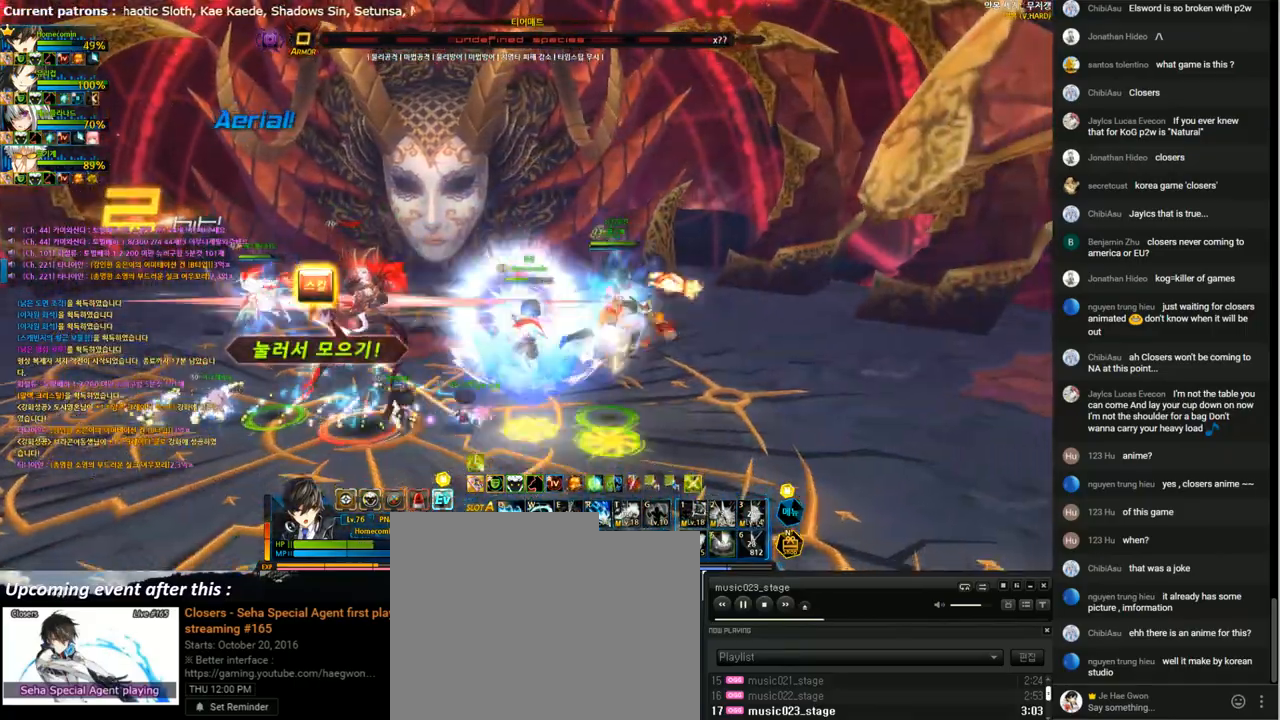
{"keys": ["e"], "events": []}
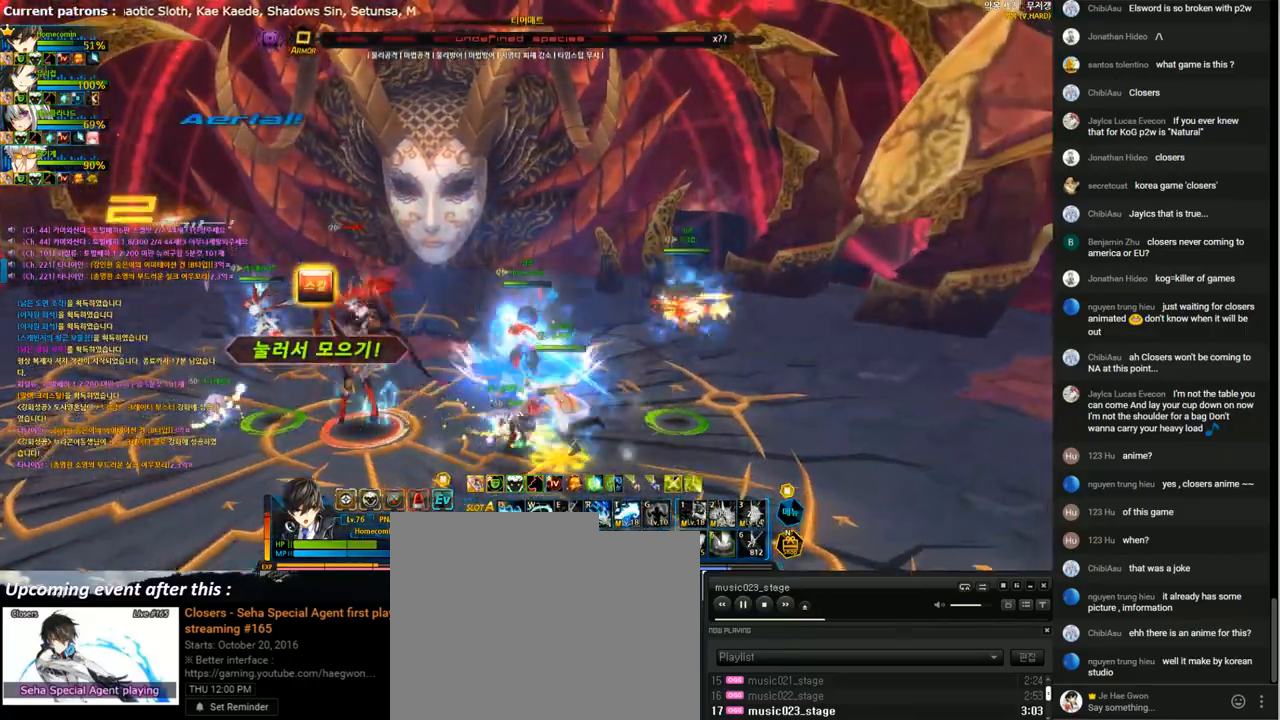
{"keys": ["left"], "events": [[300, "e", "up"], [300, "left", "down"], [367, "left", "up"], [467, "left", "down"]]}
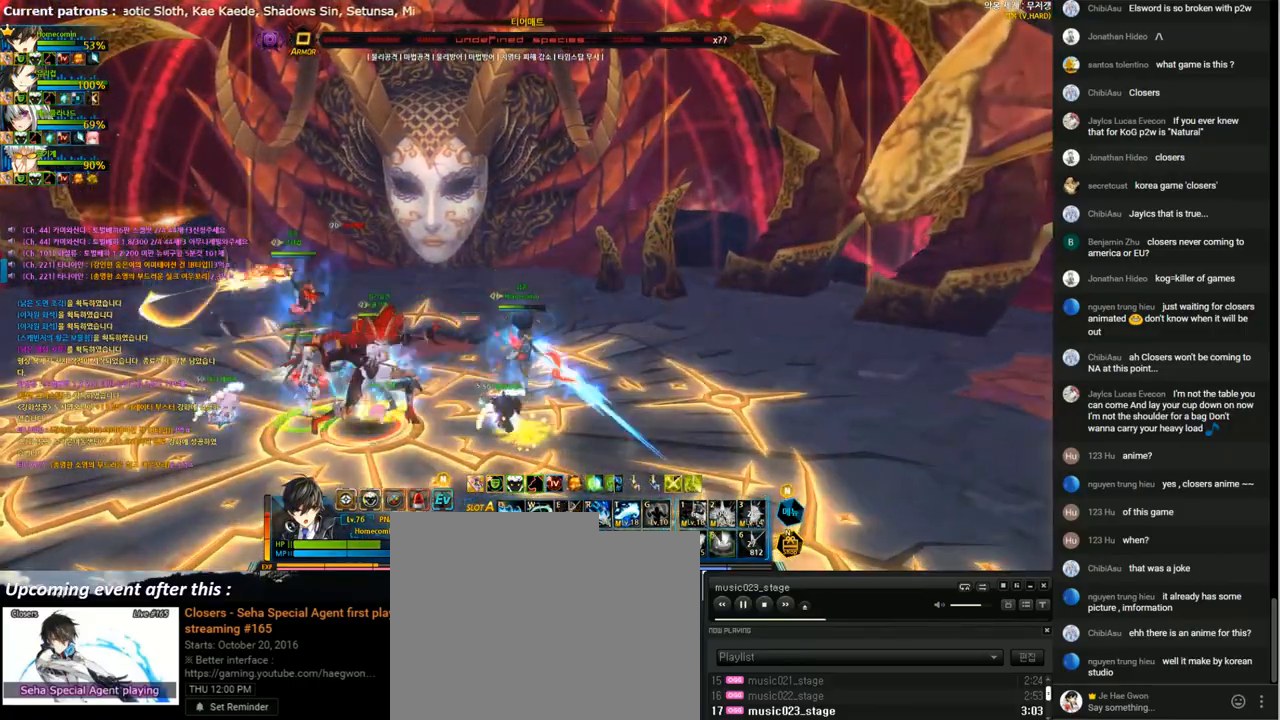
{"keys": ["right"], "events": [[433, "right", "down"], [467, "left", "up"]]}
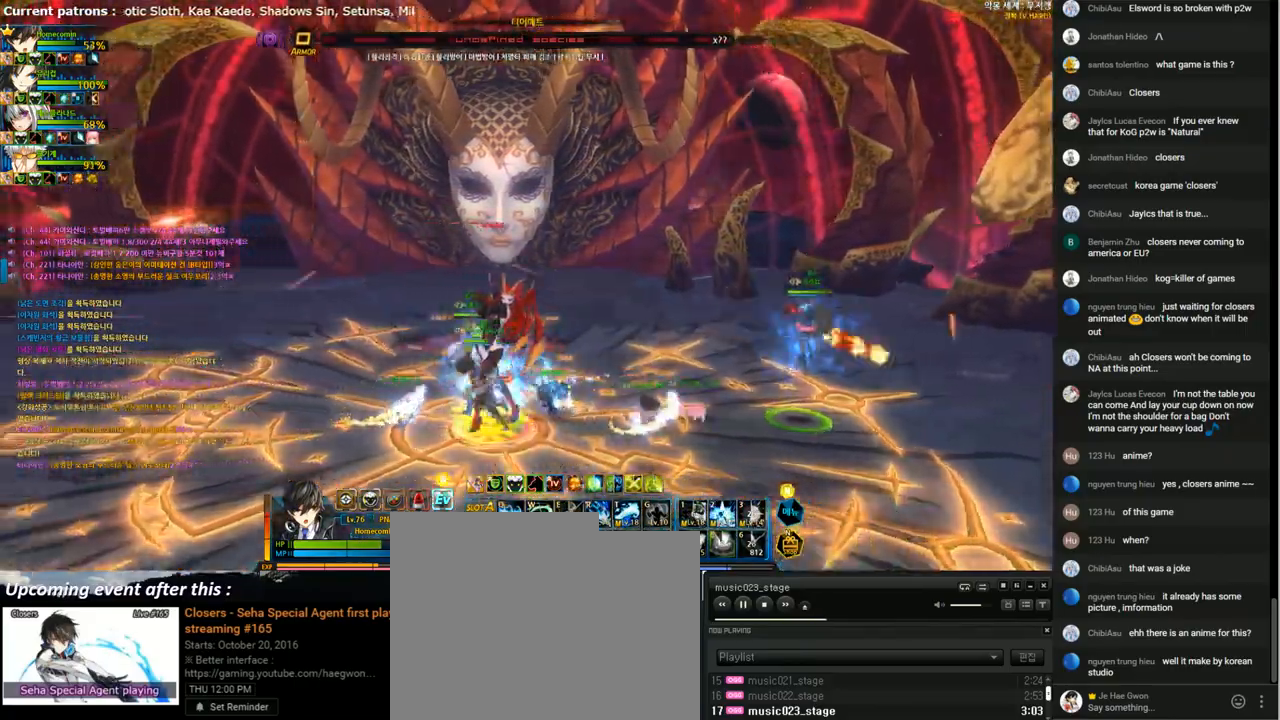
{"keys": ["up"], "events": [[233, "right", "up"], [500, "up", "down"]]}
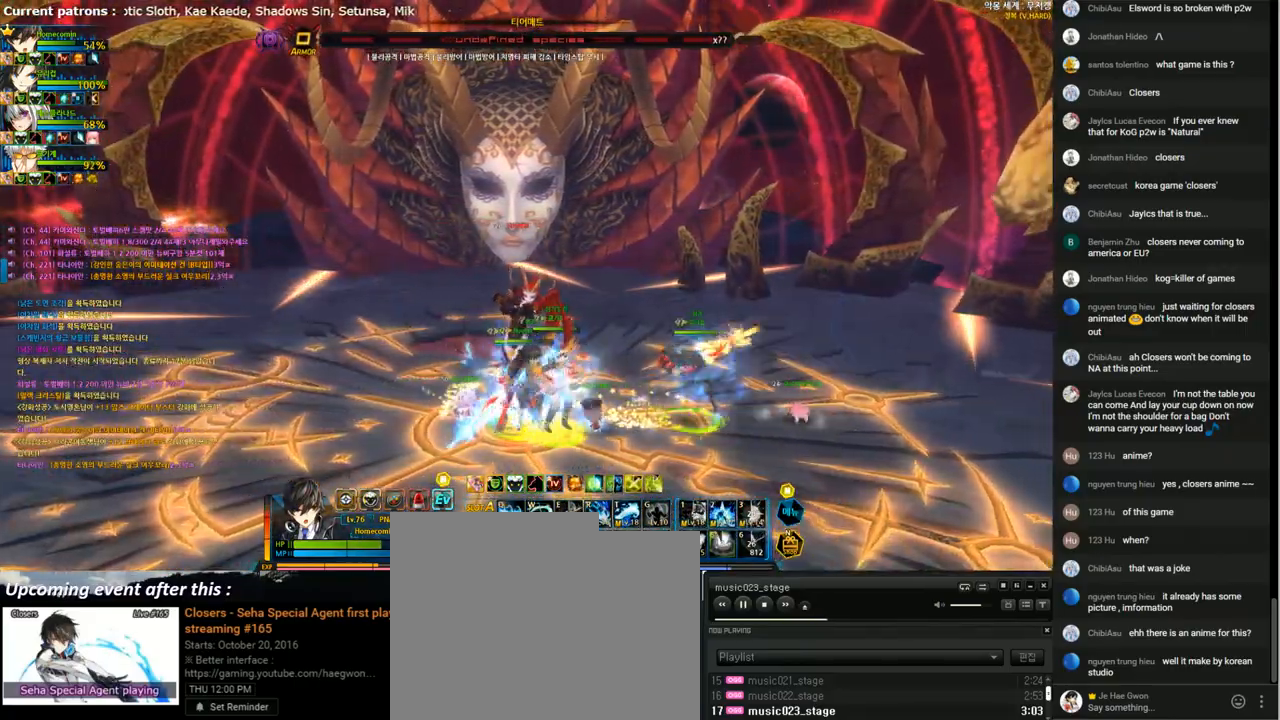
{"keys": [], "events": [[100, "up", "up"], [267, "left", "down"], [367, "left", "up"]]}